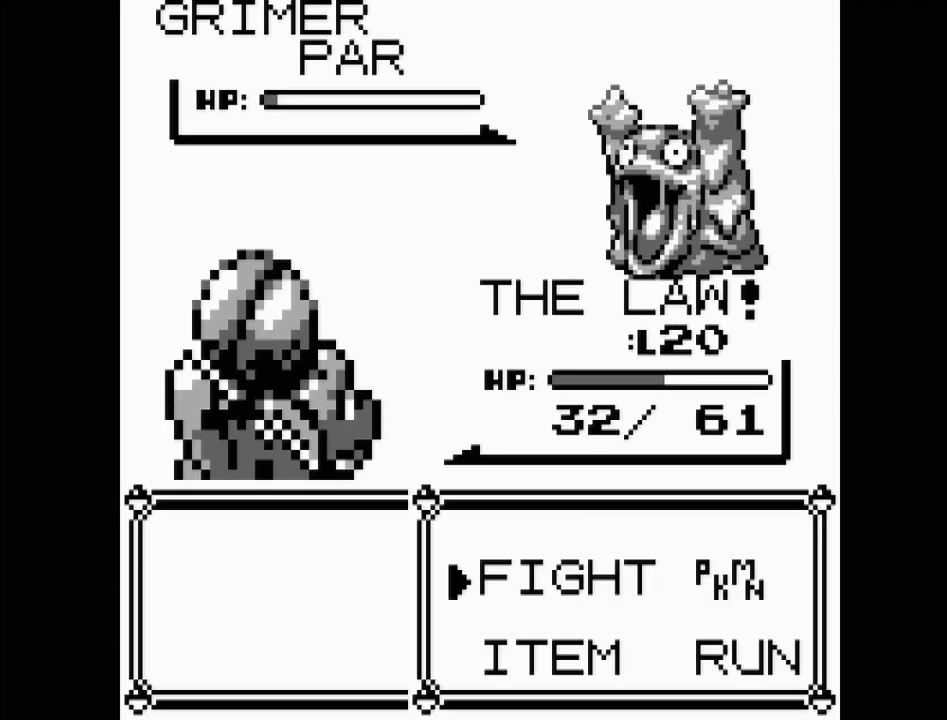
Gameplay with a controller (Nintendo layout); each line is a JSON object with the inputs held at the frame after it. "events" lists button and stick changes between this image and that frame as [ms after this image, input, new state], when the widget could be followed in between. Not read: L3 R3.
{"buttons": ["A"], "events": [[333, "A", "down"]]}
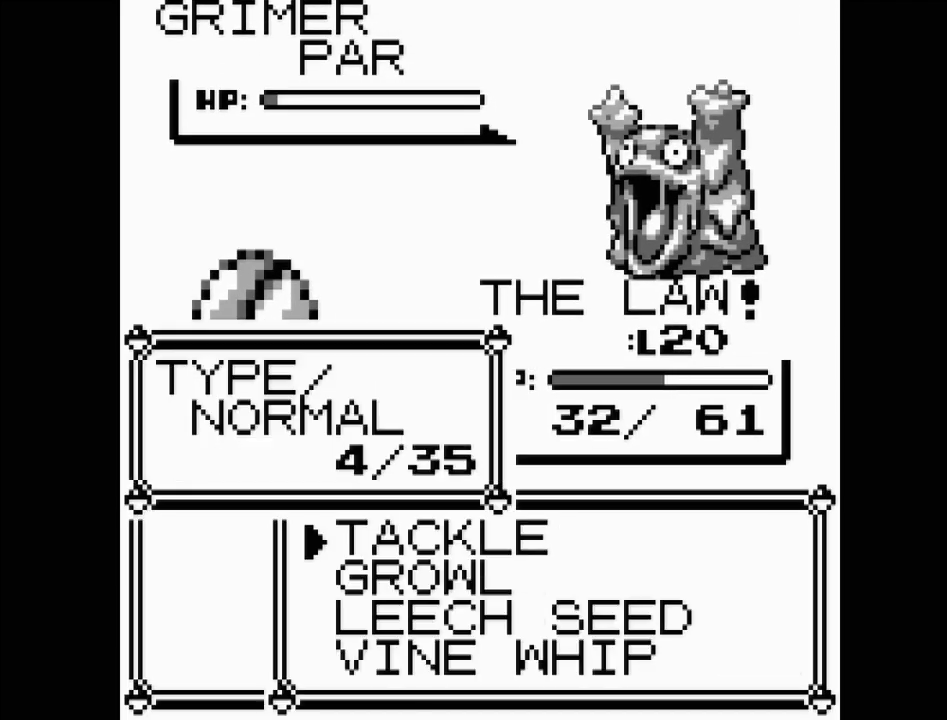
{"buttons": ["A"], "events": [[17, "A", "up"], [483, "A", "down"]]}
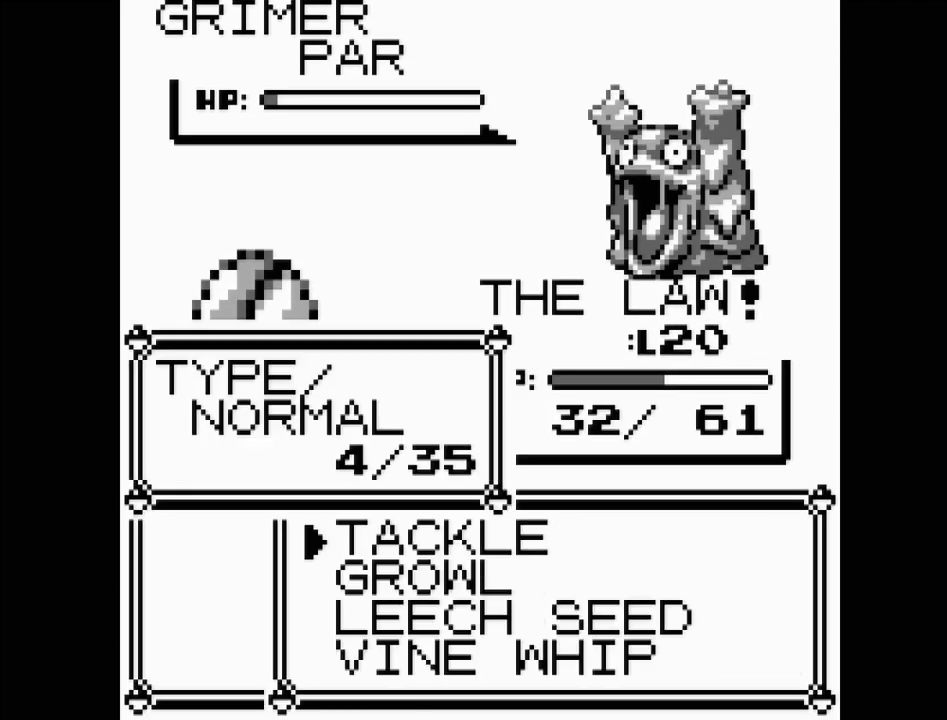
{"buttons": [], "events": [[100, "A", "up"], [150, "A", "down"], [250, "A", "up"]]}
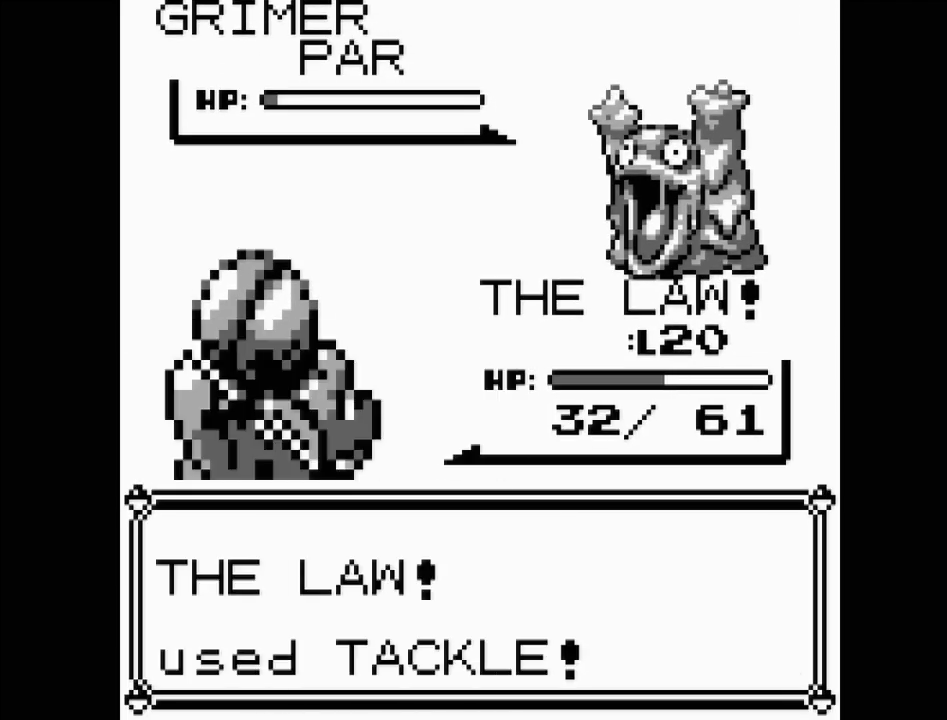
{"buttons": [], "events": []}
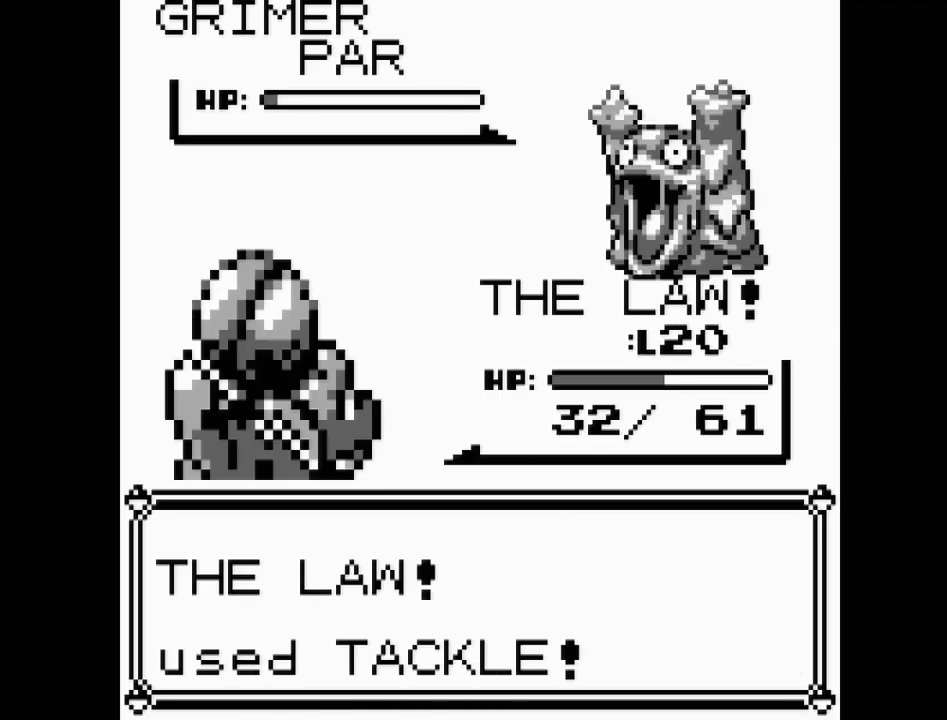
{"buttons": [], "events": []}
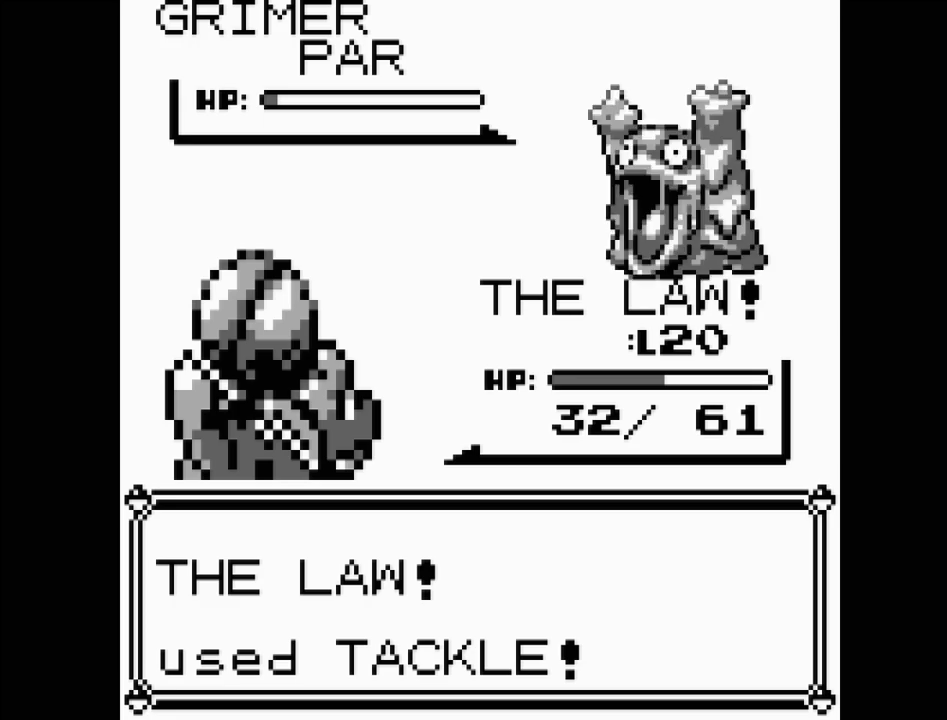
{"buttons": [], "events": []}
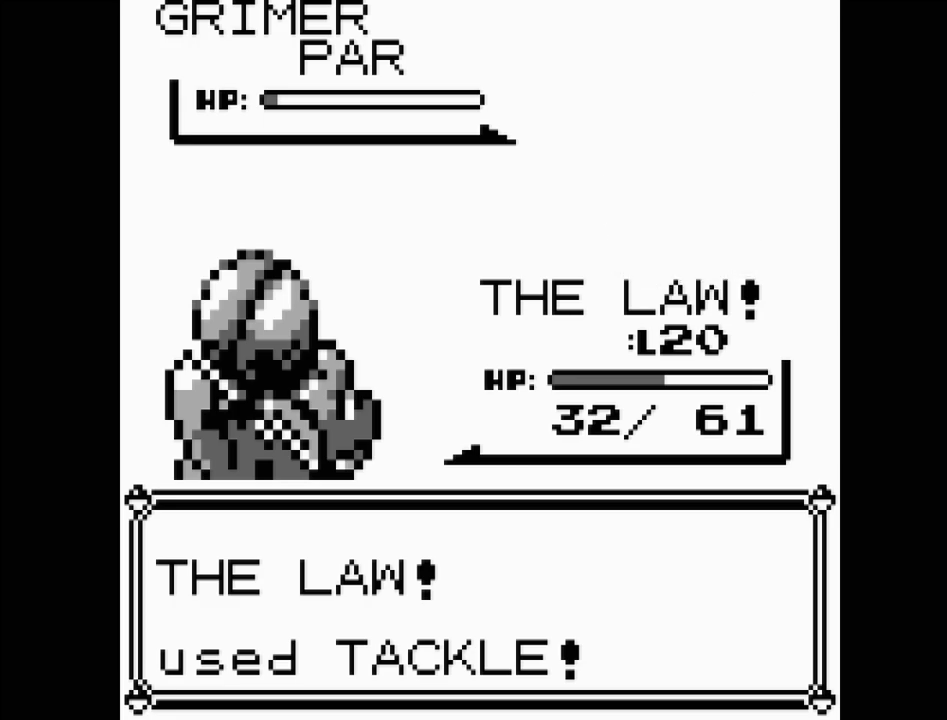
{"buttons": [], "events": []}
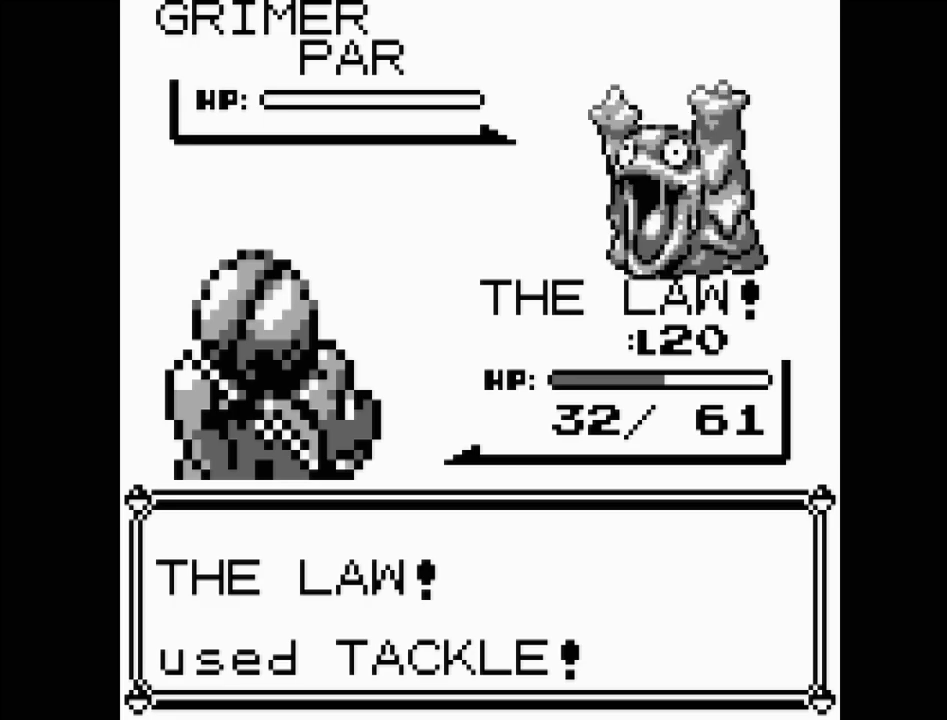
{"buttons": [], "events": []}
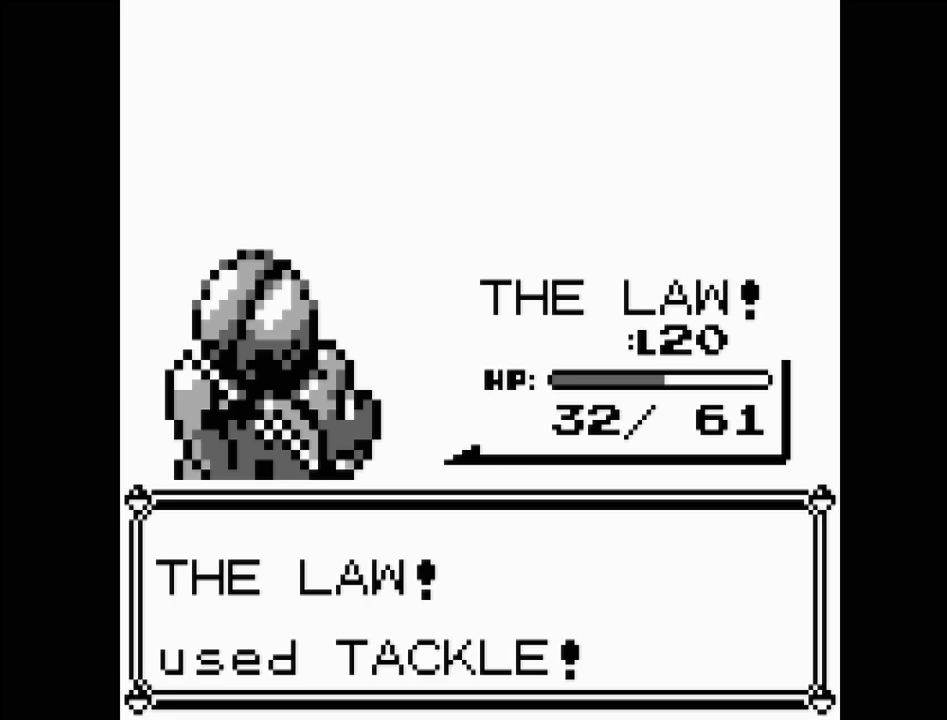
{"buttons": [], "events": []}
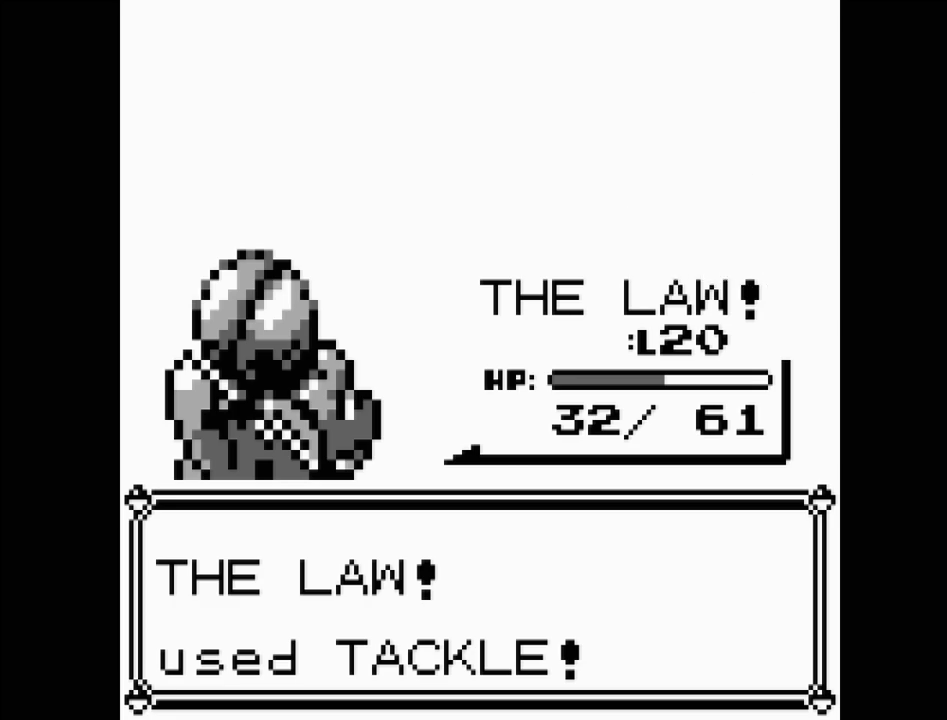
{"buttons": [], "events": []}
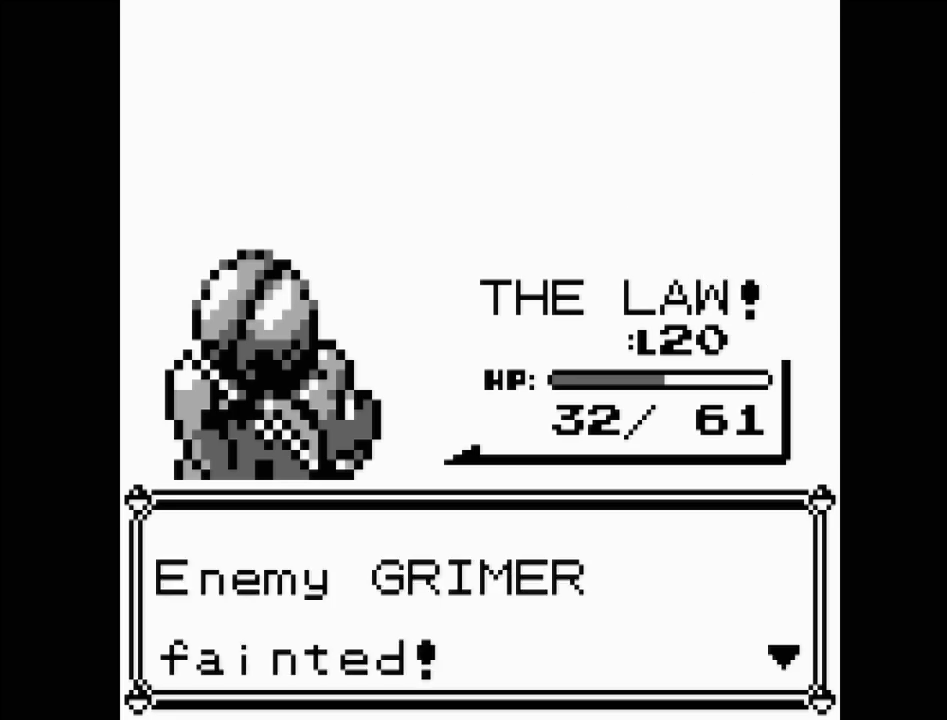
{"buttons": [], "events": [[250, "A", "down"], [383, "A", "up"]]}
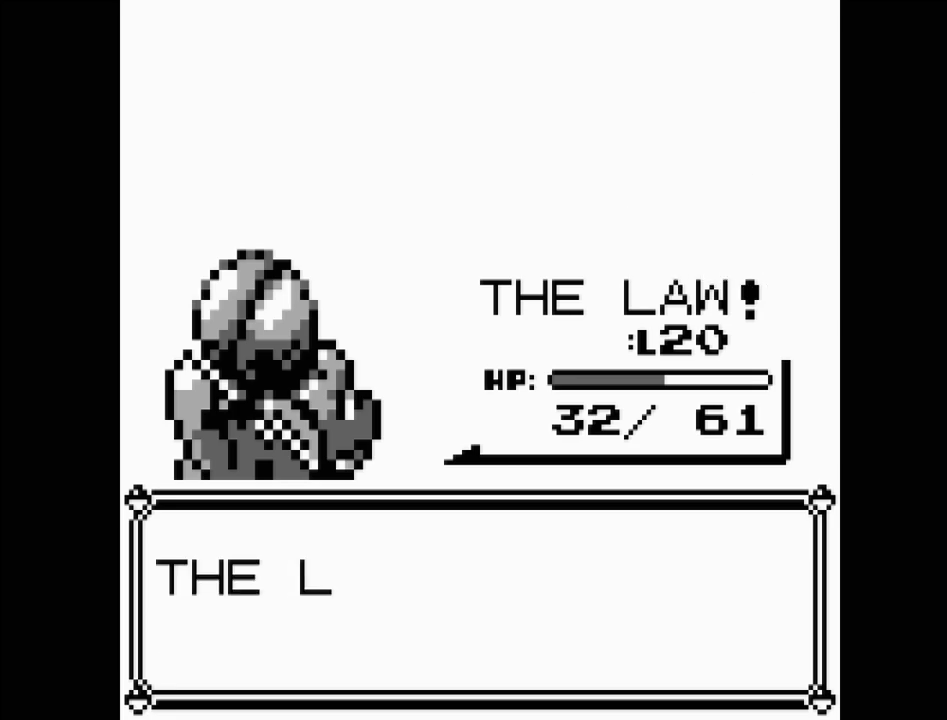
{"buttons": [], "events": []}
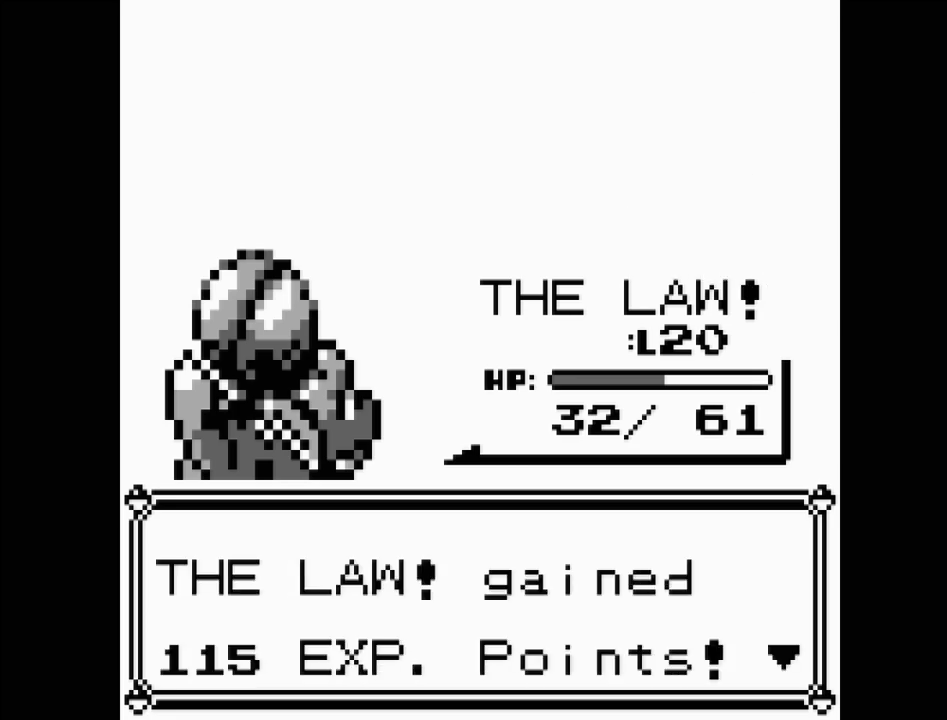
{"buttons": [], "events": [[167, "A", "down"], [400, "A", "up"]]}
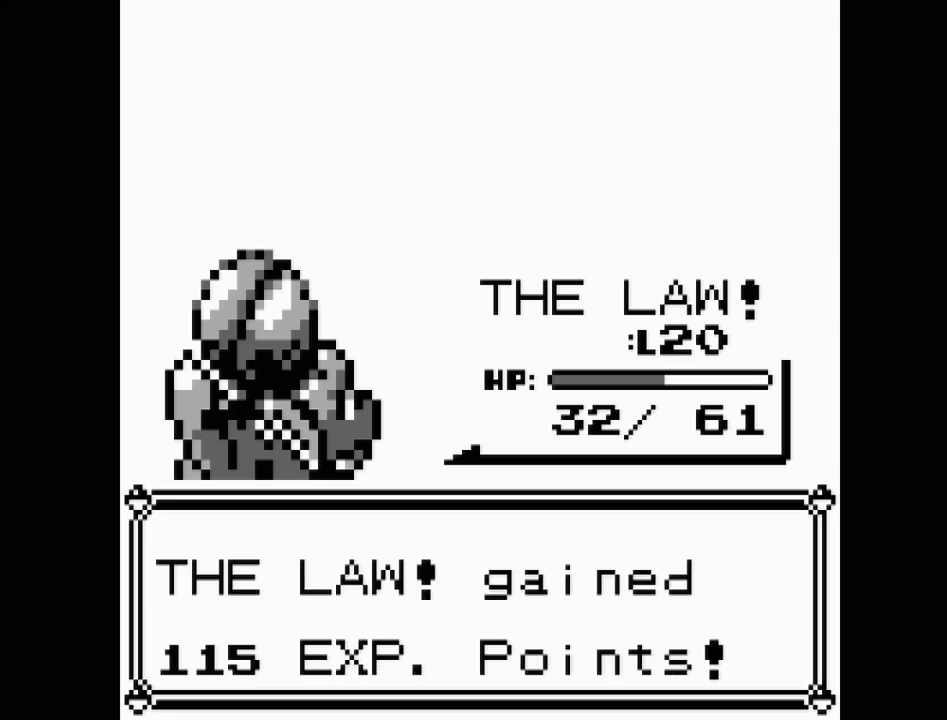
{"buttons": [], "events": []}
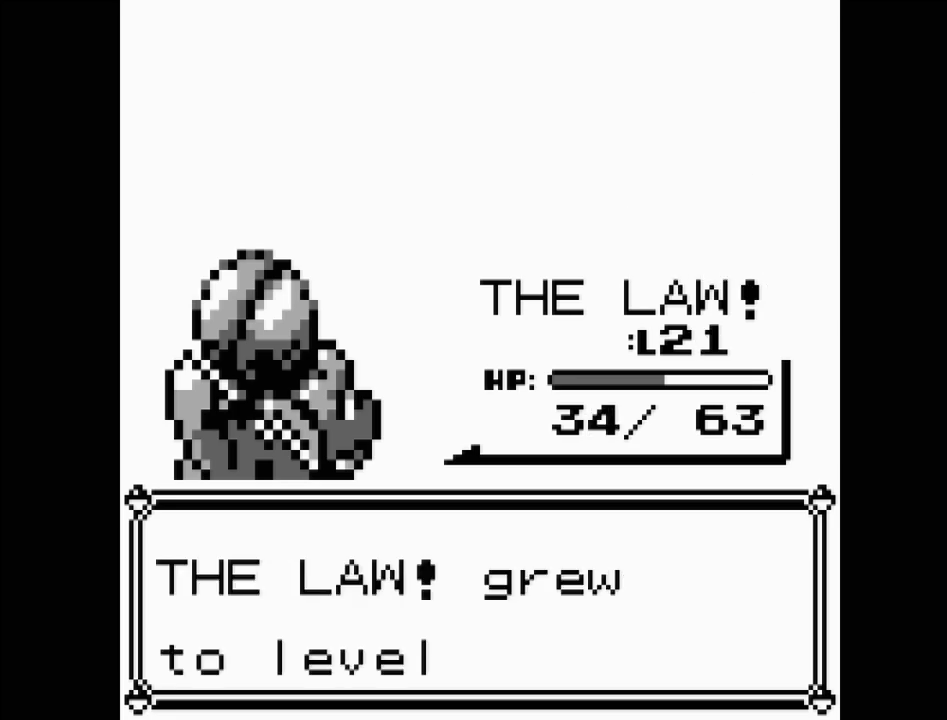
{"buttons": [], "events": []}
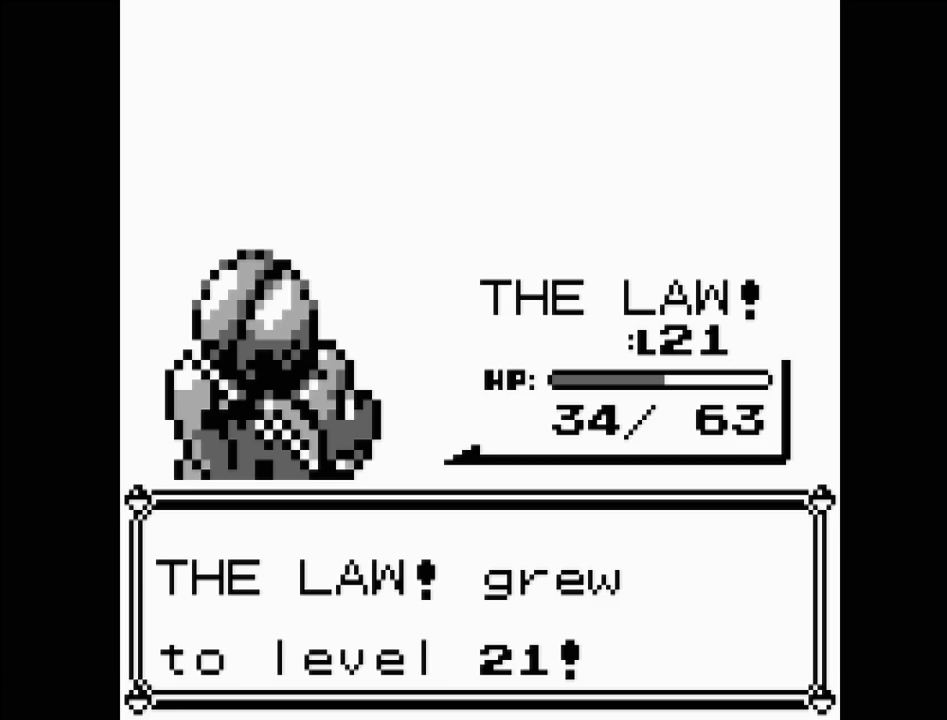
{"buttons": [], "events": []}
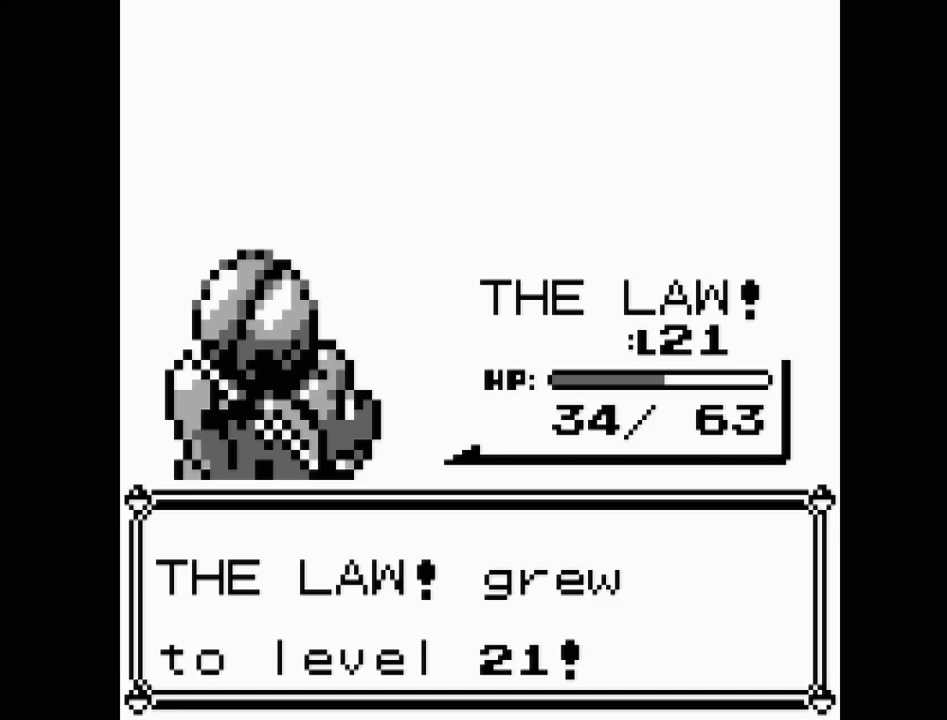
{"buttons": [], "events": []}
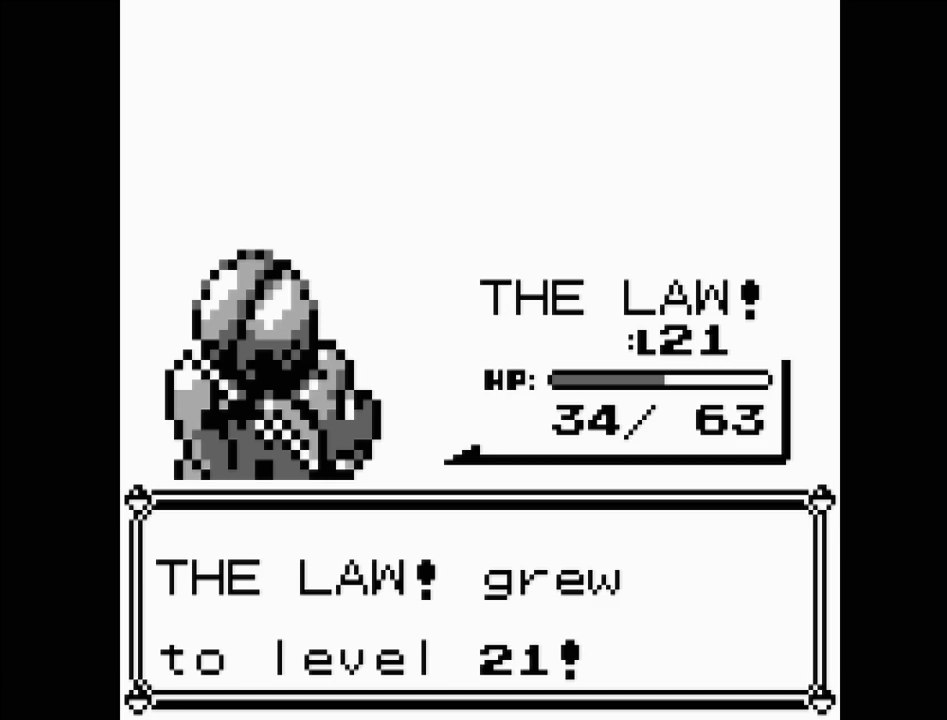
{"buttons": [], "events": []}
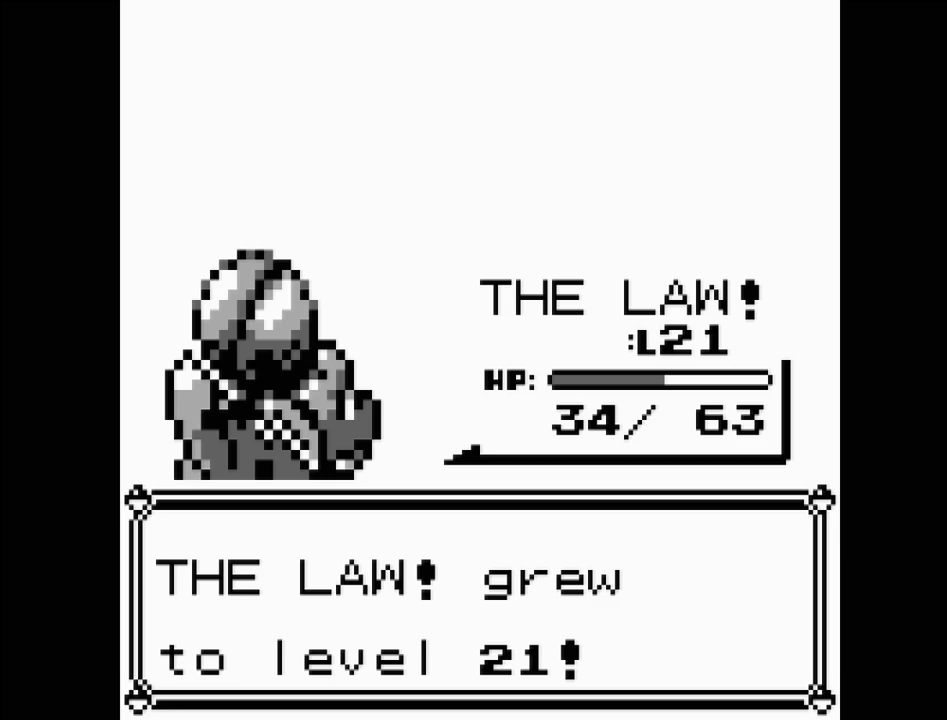
{"buttons": [], "events": []}
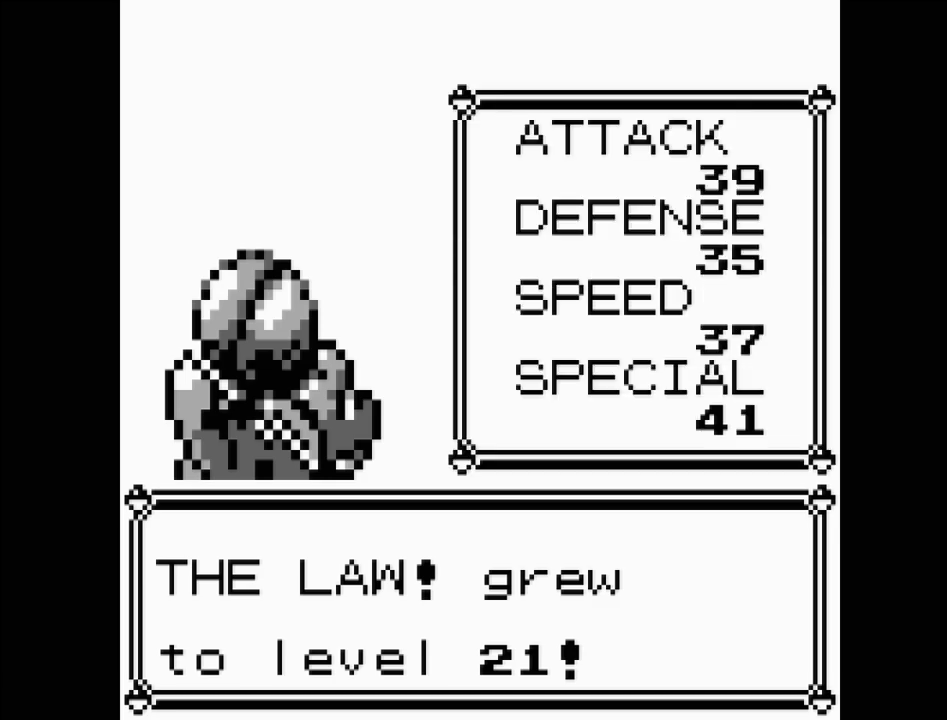
{"buttons": ["A"], "events": [[383, "A", "down"]]}
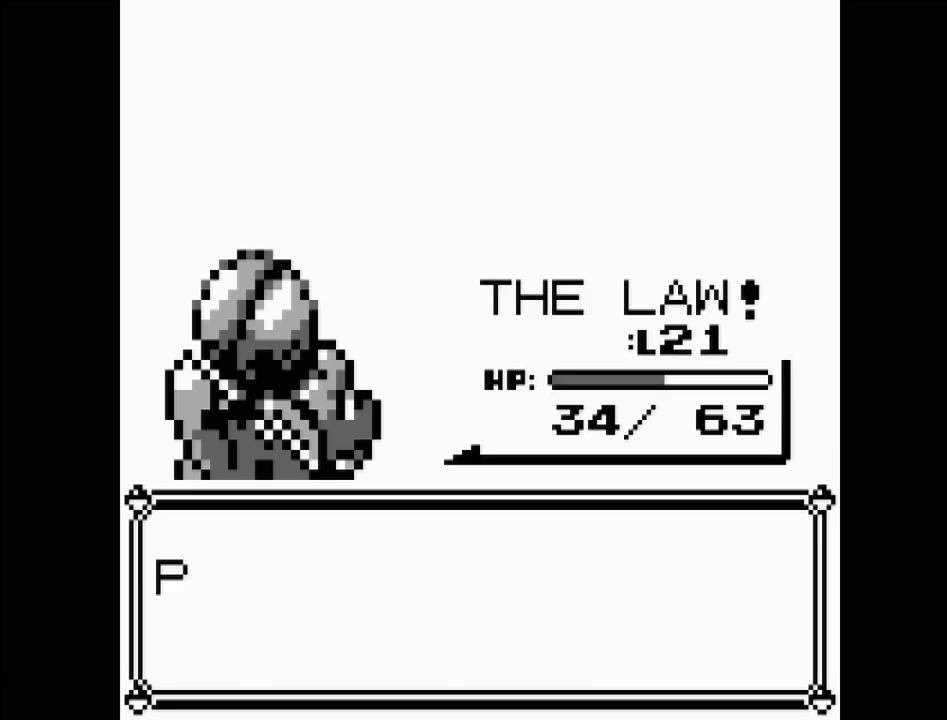
{"buttons": [], "events": [[50, "A", "up"]]}
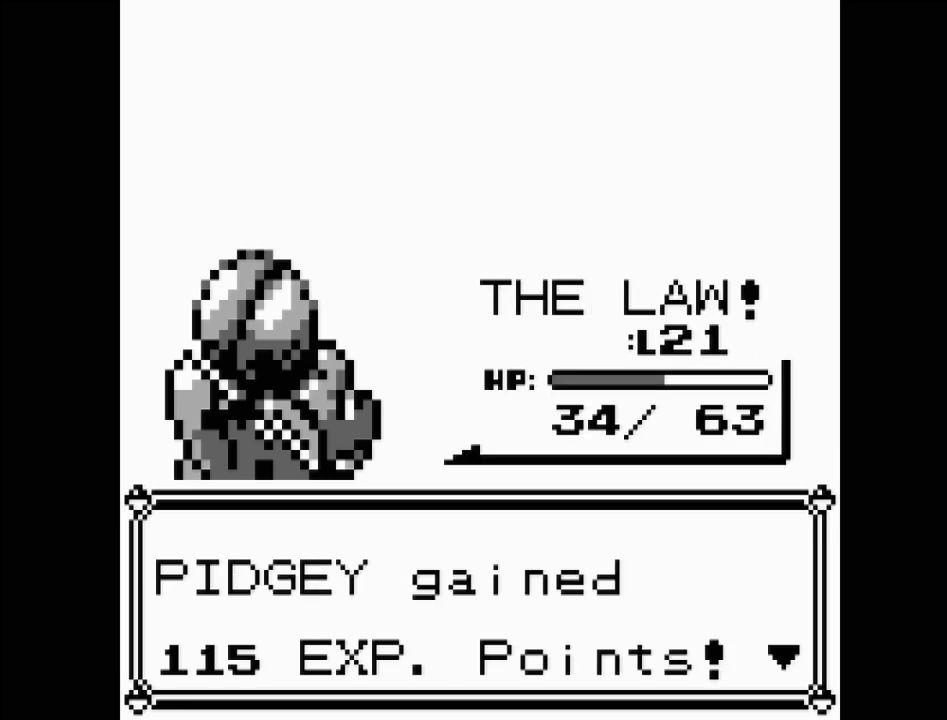
{"buttons": [], "events": [[317, "A", "down"], [450, "A", "up"]]}
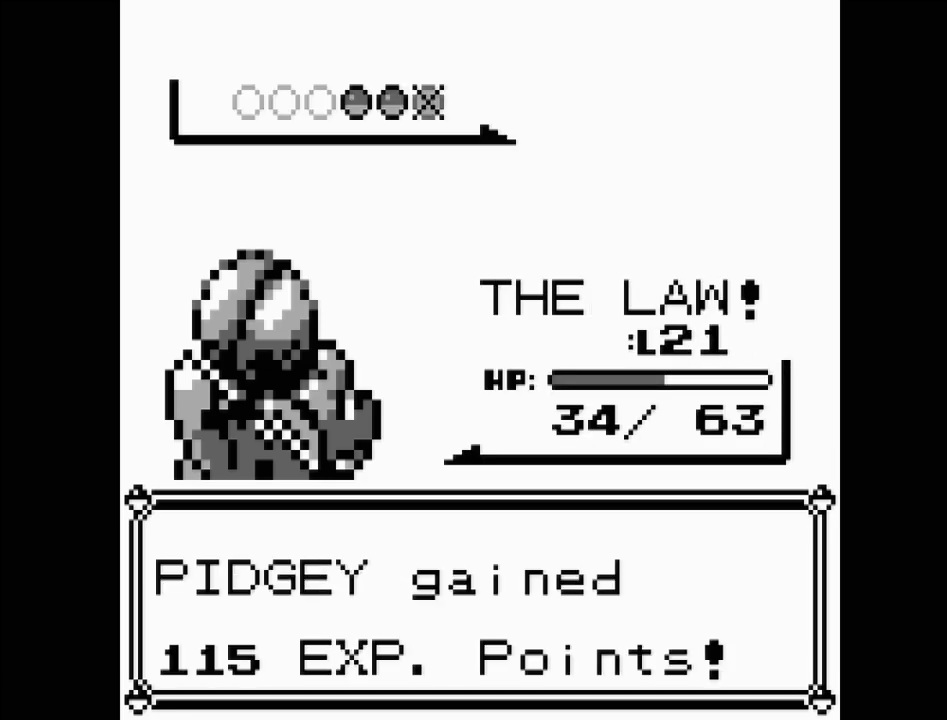
{"buttons": [], "events": []}
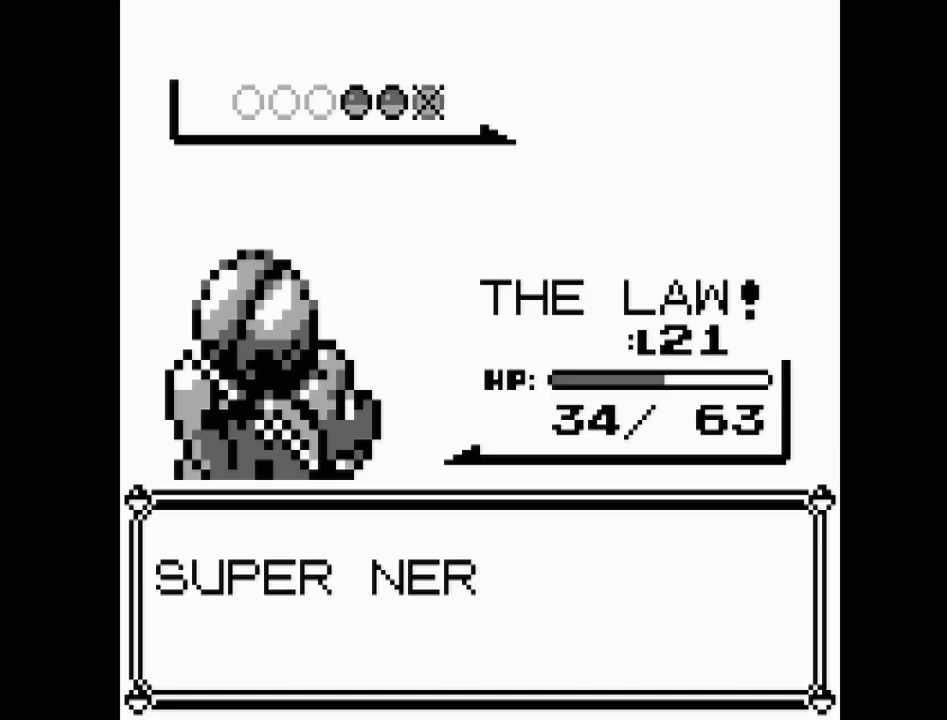
{"buttons": [], "events": []}
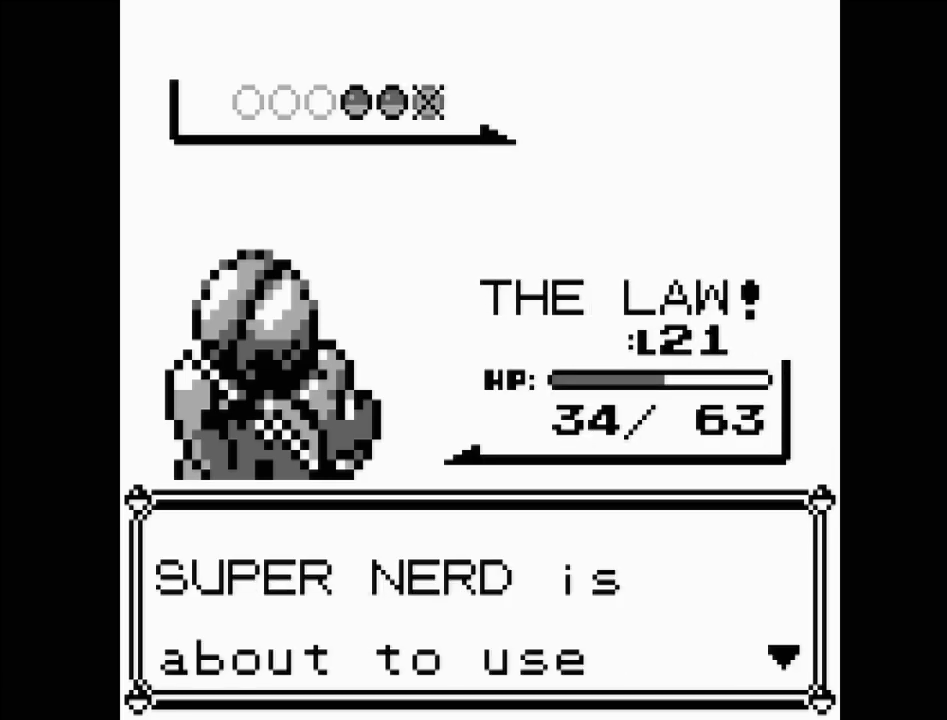
{"buttons": [], "events": [[83, "A", "down"], [217, "A", "up"]]}